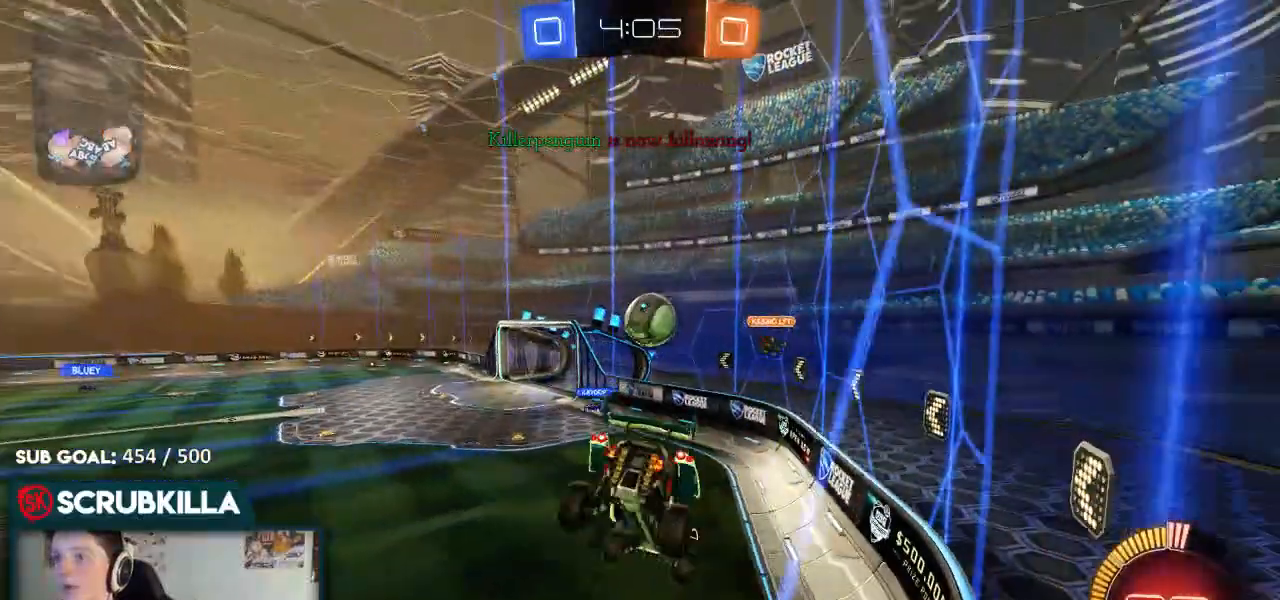
Gameplay with a controller (Xbox layout); each line is a JSON object with the inputs held at the frame after it (dt_ms = milliseconds from this image to that frame). "events" lists button and stick changes between this image and that frame as [ms after this image, input, new state], when the widget could be followed in between.
{"dt_ms": 500, "buttons": ["L2"], "left_stick": "left", "right_stick": "center"}
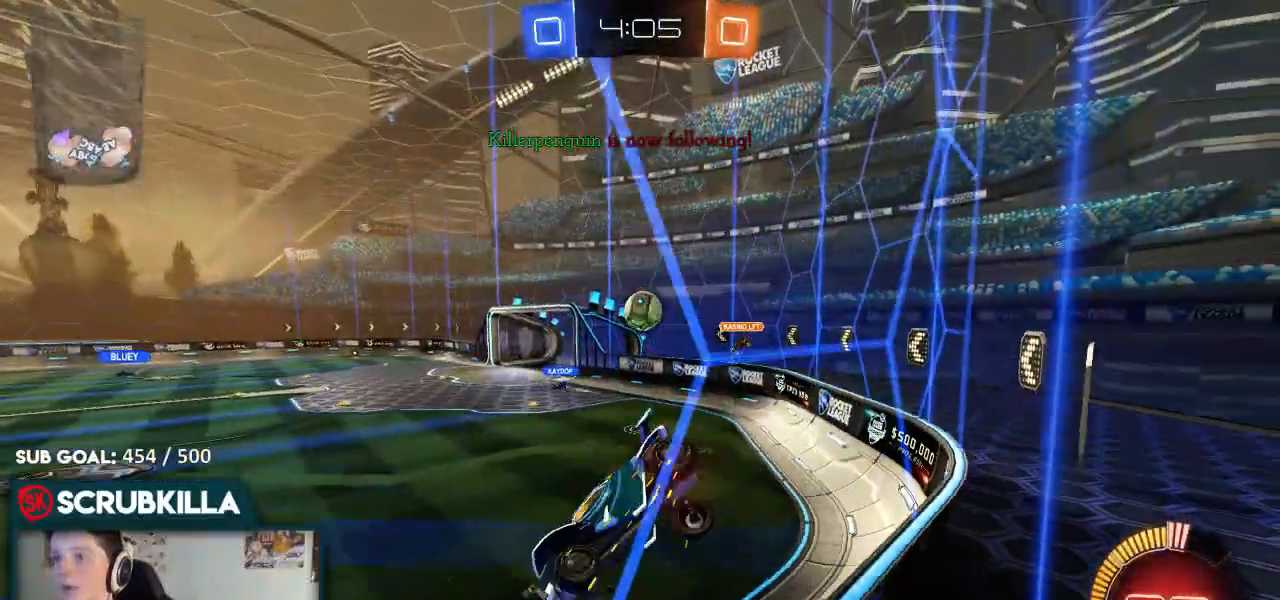
{"dt_ms": 500, "buttons": ["L2"], "left_stick": "center", "right_stick": "center", "events": [[367, "left_stick", "center"]]}
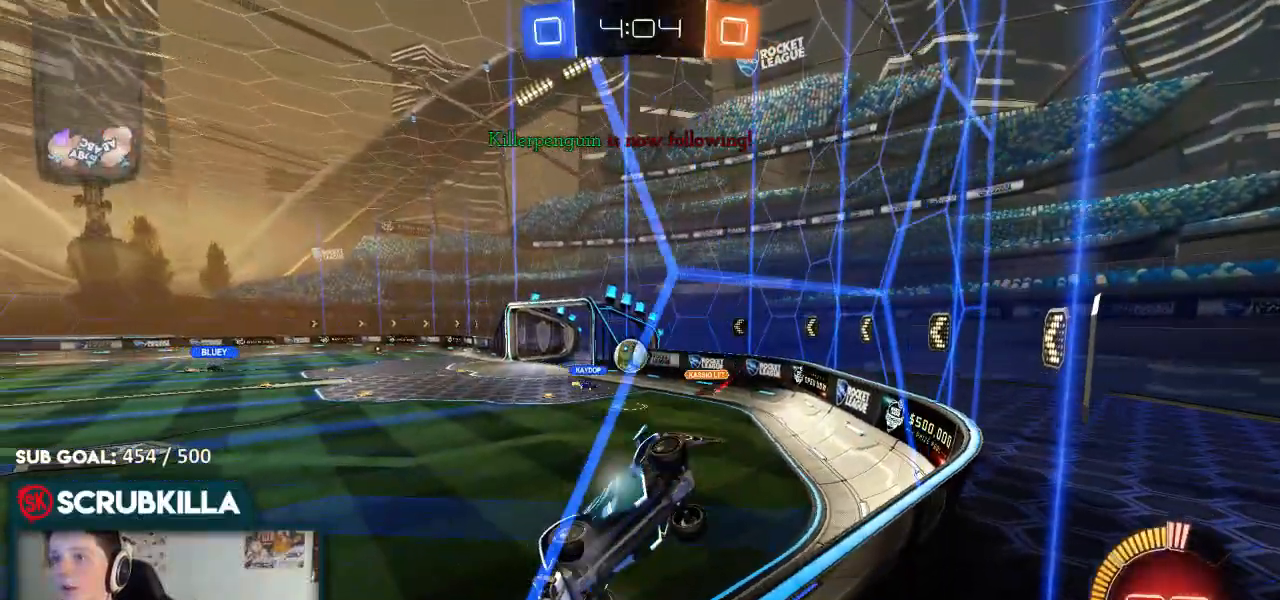
{"dt_ms": 500, "buttons": ["R2"], "left_stick": "left", "right_stick": "center", "events": [[117, "L2", "up"], [167, "R2", "down"], [250, "left_stick", "left"]]}
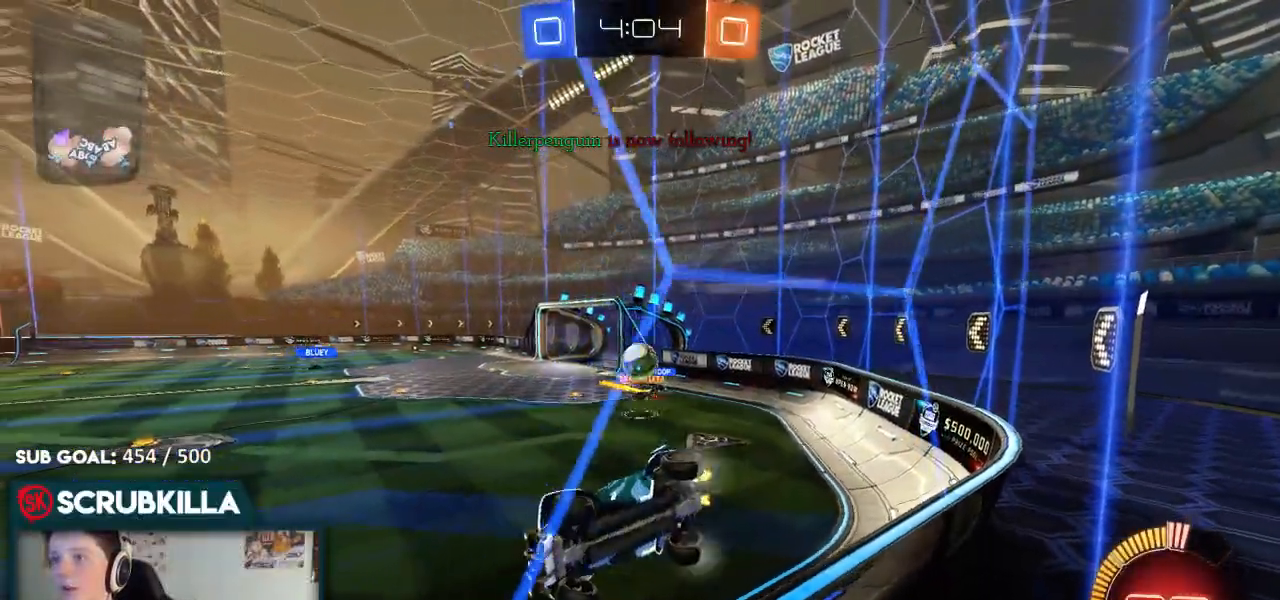
{"dt_ms": 500, "buttons": ["R2"], "left_stick": "left", "right_stick": "center", "events": [[250, "L2", "down"], [333, "R2", "up"], [383, "L2", "up"], [383, "R2", "down"]]}
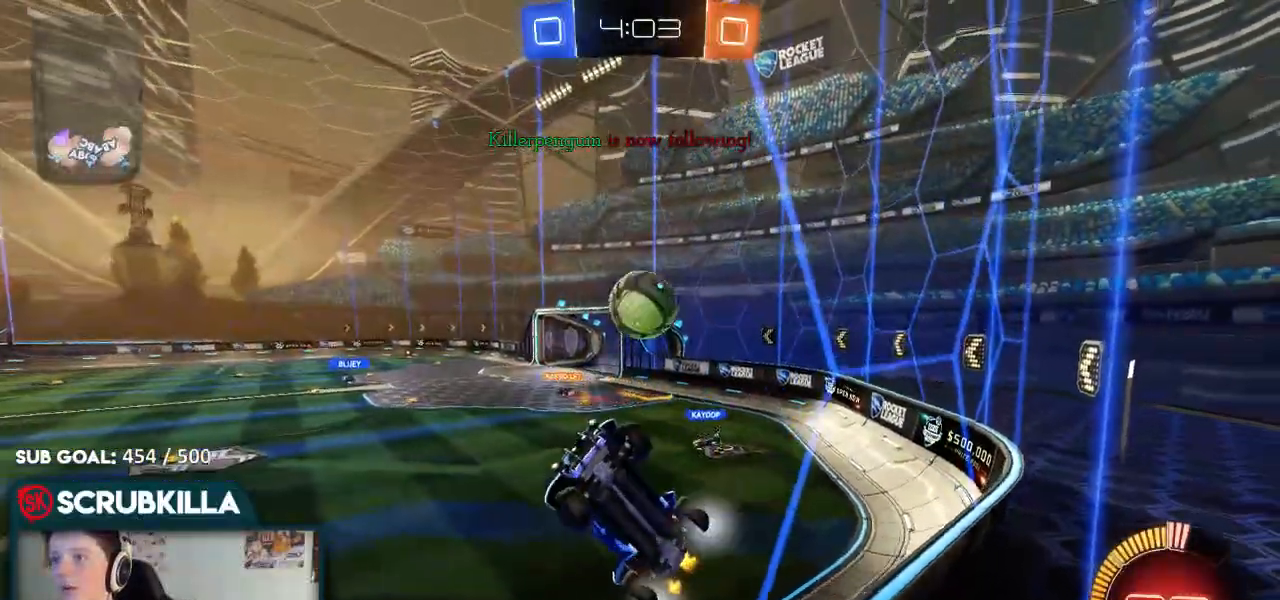
{"dt_ms": 500, "buttons": ["B", "R2"], "left_stick": "left", "right_stick": "center", "events": [[83, "B", "down"], [283, "B", "up"], [500, "B", "down"]]}
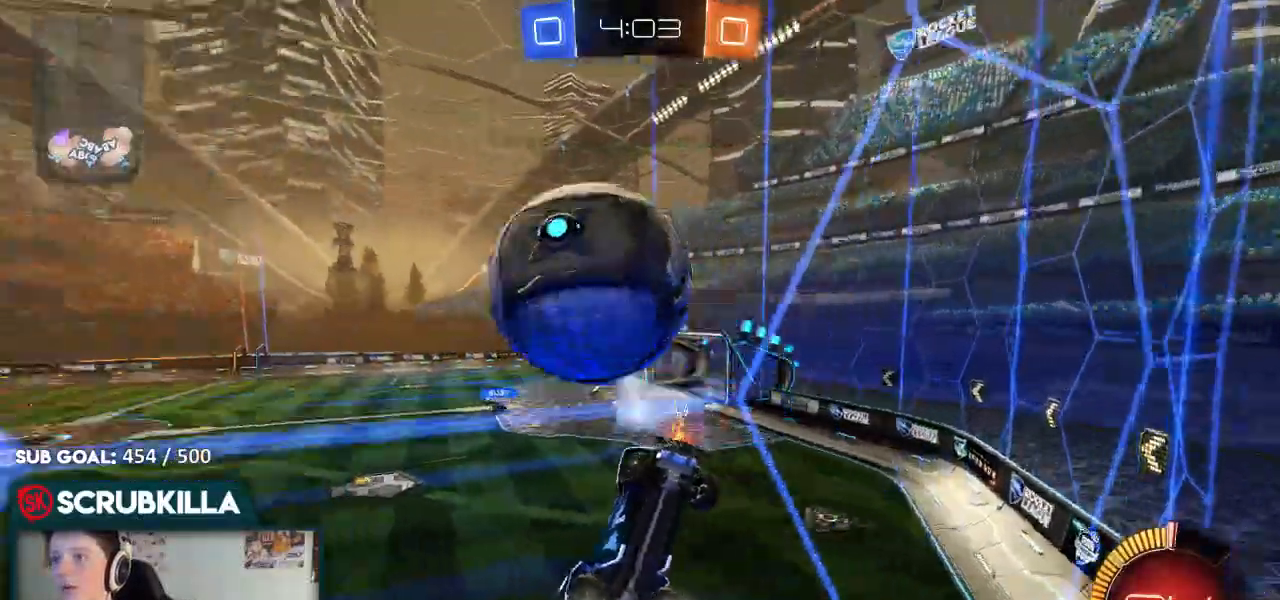
{"dt_ms": 500, "buttons": ["R2"], "left_stick": "right", "right_stick": "center"}
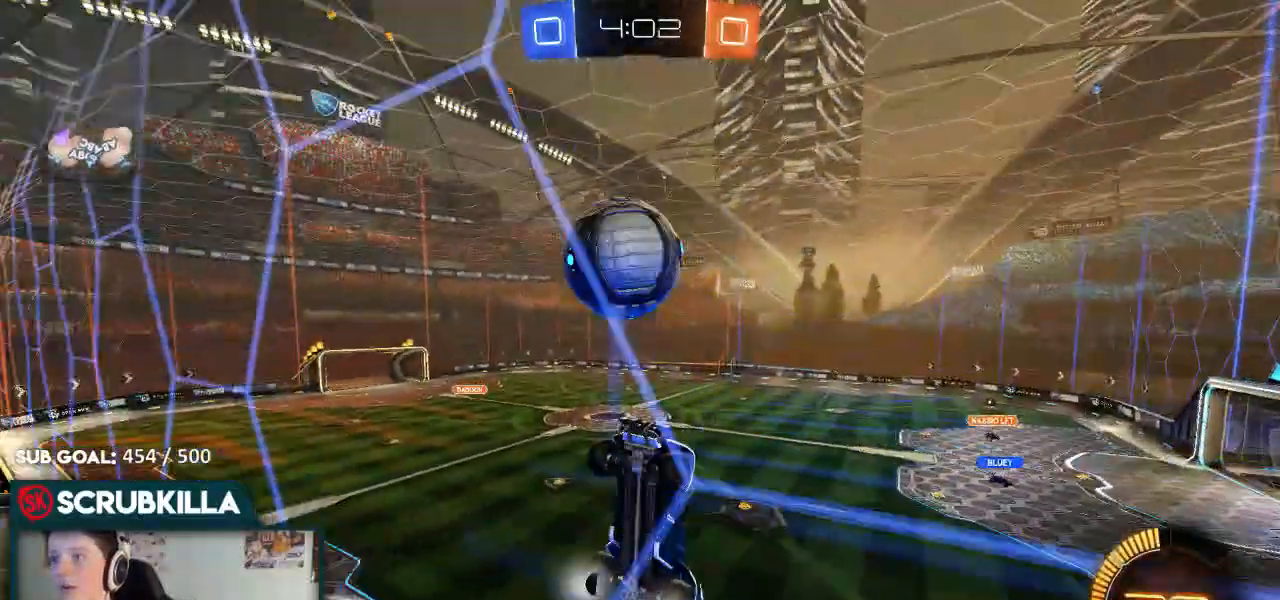
{"dt_ms": 500, "buttons": ["B", "R2"], "left_stick": "down", "right_stick": "center", "events": [[133, "A", "down"], [233, "A", "up"], [300, "left_stick", "down"], [367, "B", "down"], [433, "left_stick", "center"], [500, "left_stick", "down"]]}
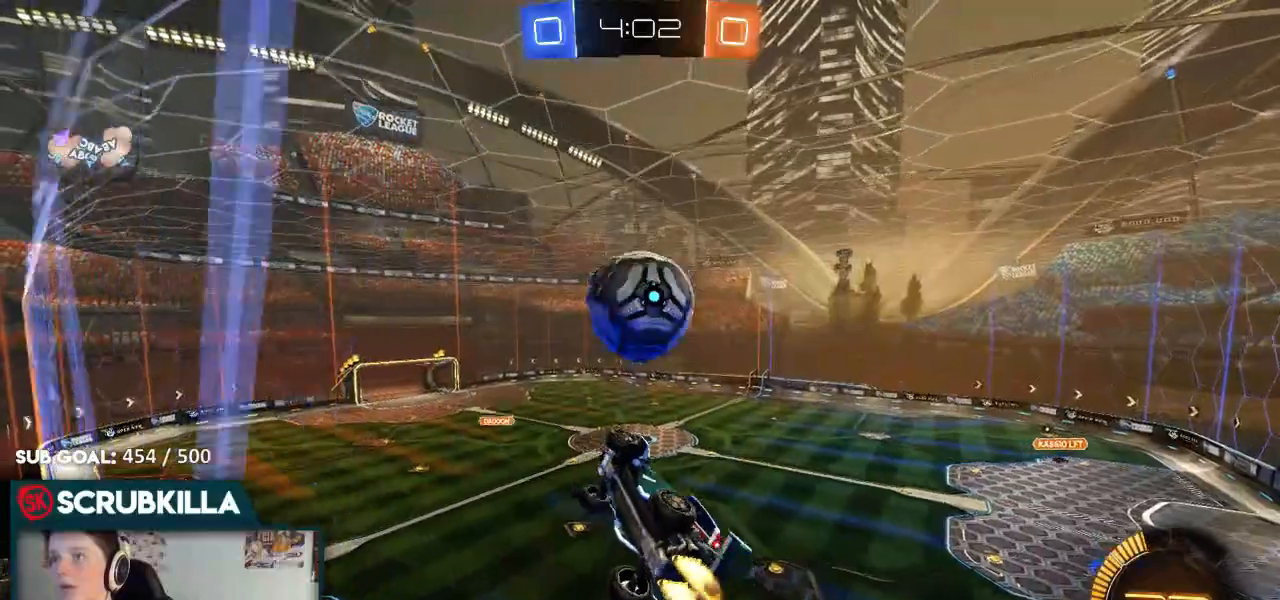
{"dt_ms": 500, "buttons": ["B", "R2"], "left_stick": "up", "right_stick": "center", "events": [[67, "left_stick", "down-left"], [167, "left_stick", "up-left"], [300, "left_stick", "center"], [450, "left_stick", "up"]]}
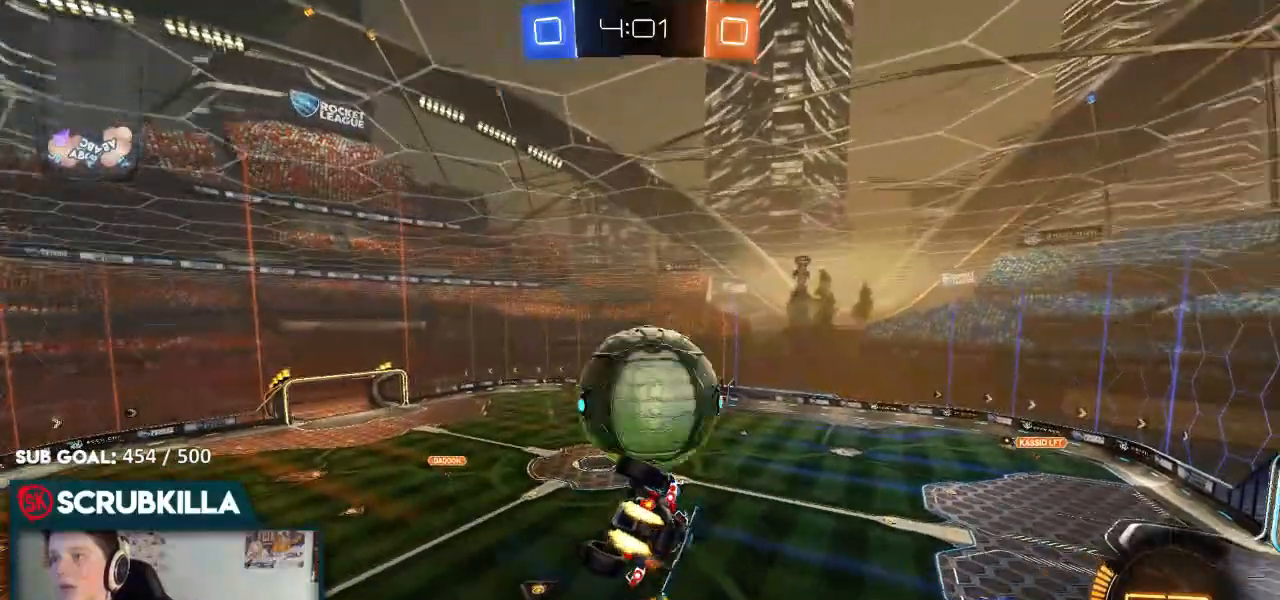
{"dt_ms": 500, "buttons": ["R2"], "left_stick": "down-right", "right_stick": "center", "events": [[133, "A", "down"], [200, "X", "down"], [267, "X", "up"], [300, "A", "up"], [300, "left_stick", "down-right"], [467, "B", "up"]]}
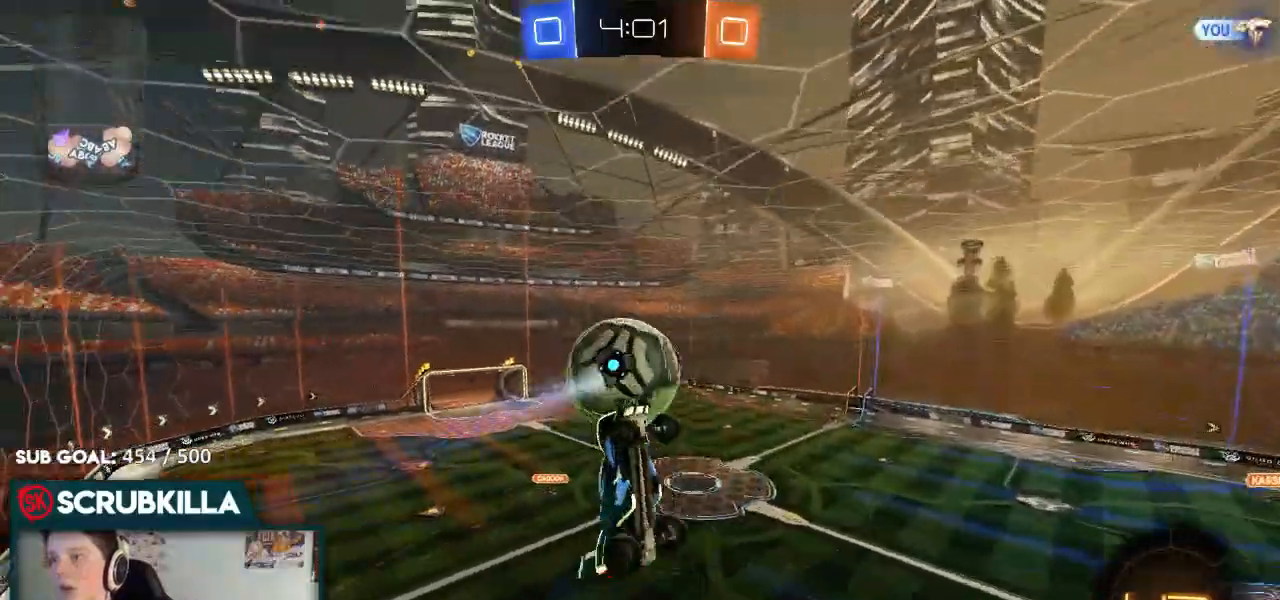
{"dt_ms": 500, "buttons": ["R2"], "left_stick": "down-left", "right_stick": "center", "events": [[17, "left_stick", "down"], [167, "left_stick", "center"], [300, "left_stick", "down-left"]]}
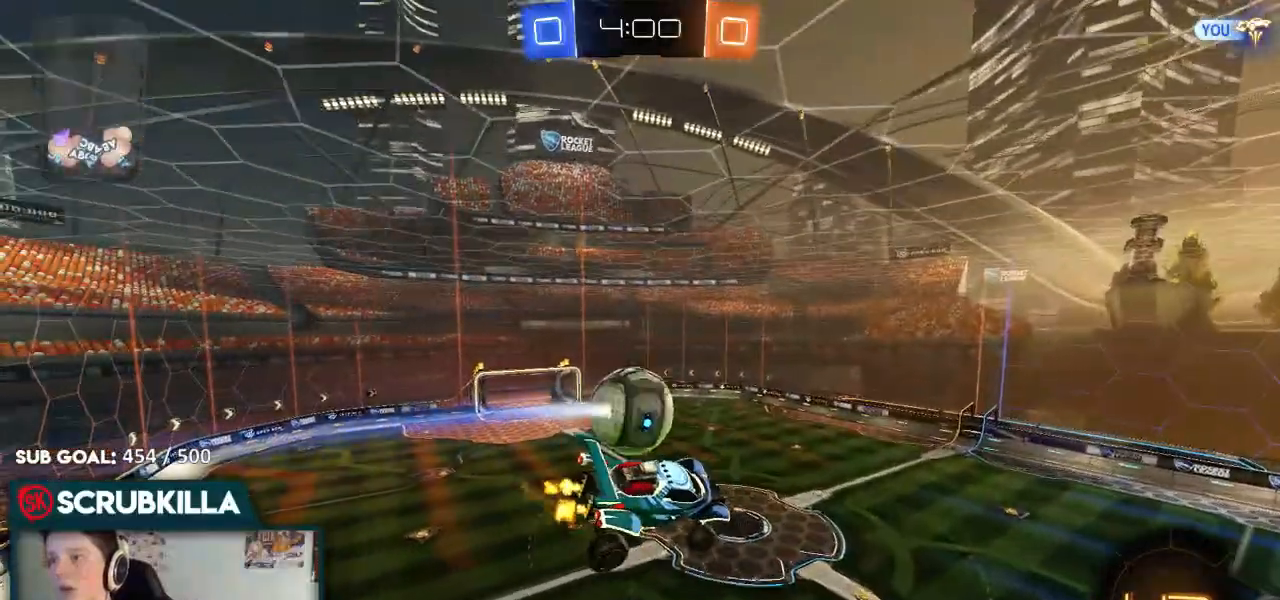
{"dt_ms": 500, "buttons": ["X", "R2"], "left_stick": "down-left", "right_stick": "center", "events": [[33, "left_stick", "down-right"], [233, "left_stick", "up-right"], [367, "left_stick", "center"], [433, "X", "down"], [433, "left_stick", "down-left"]]}
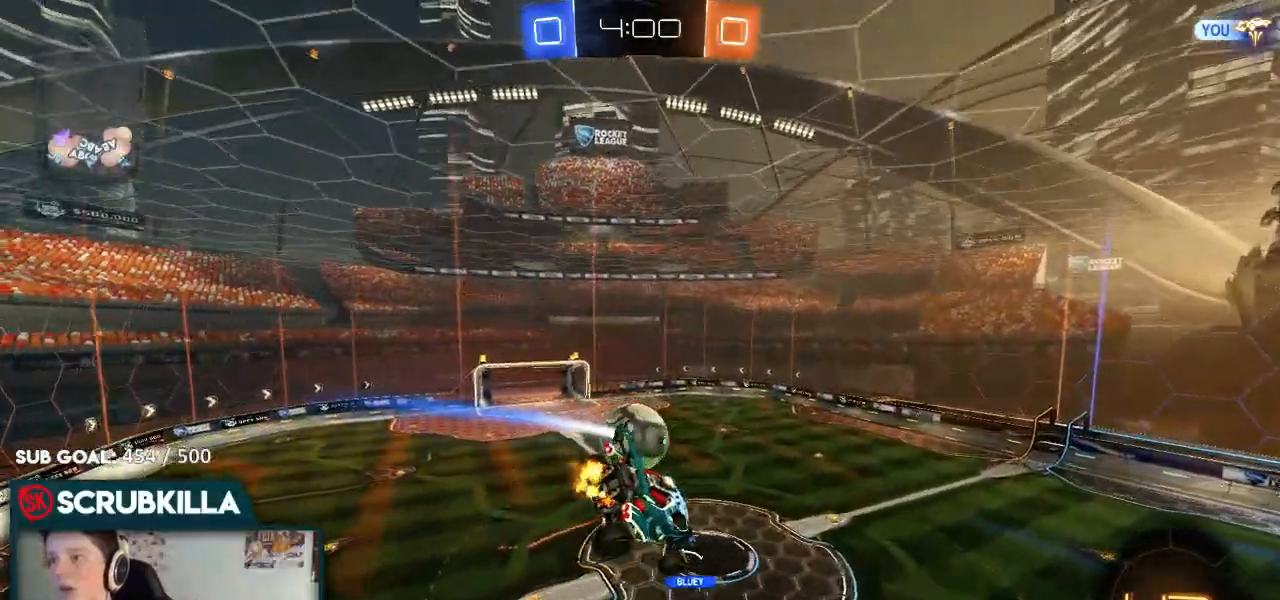
{"dt_ms": 500, "buttons": ["R2"], "left_stick": "center", "right_stick": "center", "events": [[33, "left_stick", "down"], [50, "X", "up"], [217, "left_stick", "center"]]}
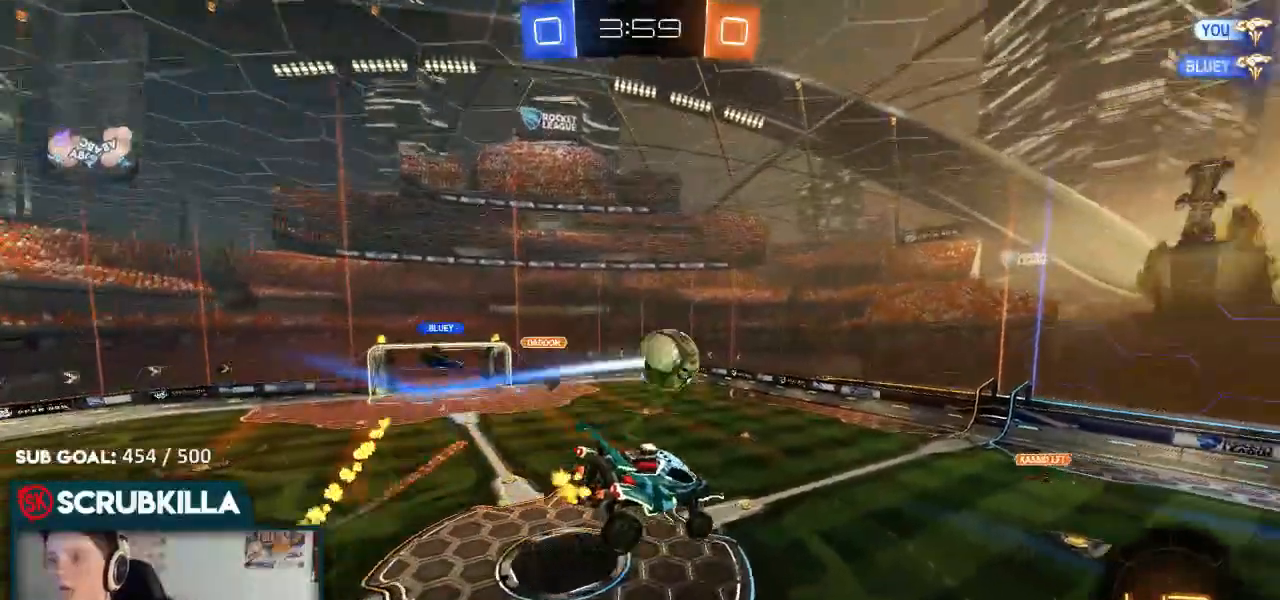
{"dt_ms": 500, "buttons": ["R2"], "left_stick": "center", "right_stick": "center", "events": [[233, "X", "down"], [233, "left_stick", "down-left"], [283, "X", "up"], [350, "left_stick", "center"]]}
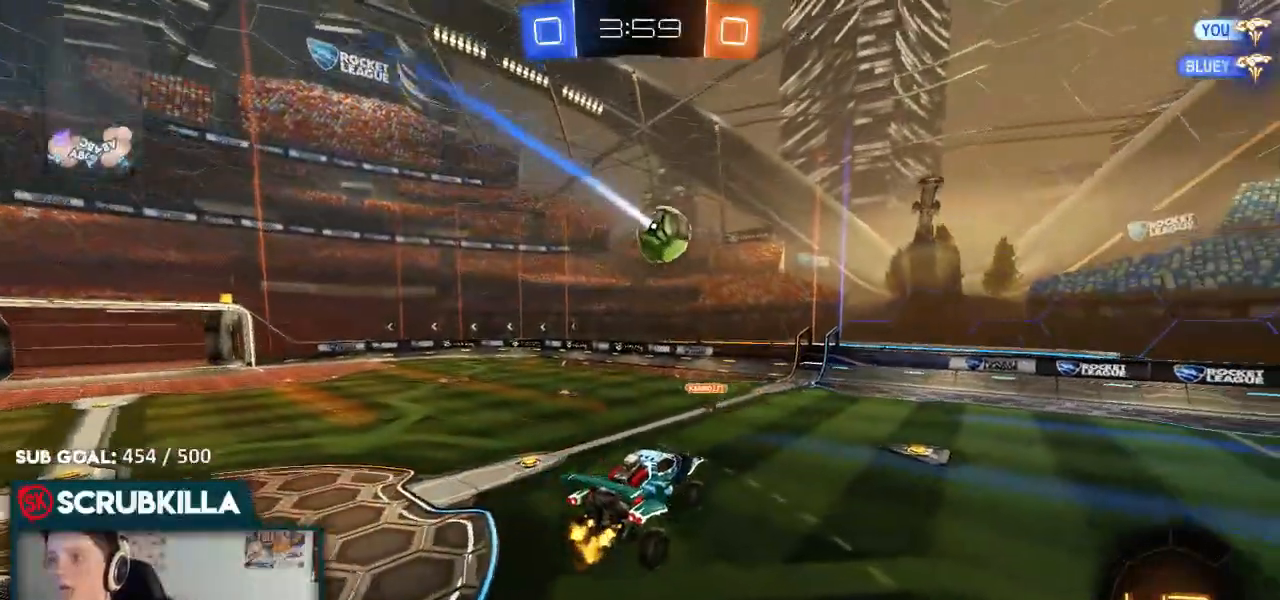
{"dt_ms": 500, "buttons": ["R2"], "left_stick": "center", "right_stick": "center", "events": [[100, "B", "down"], [200, "left_stick", "left"], [250, "left_stick", "center"], [500, "B", "up"]]}
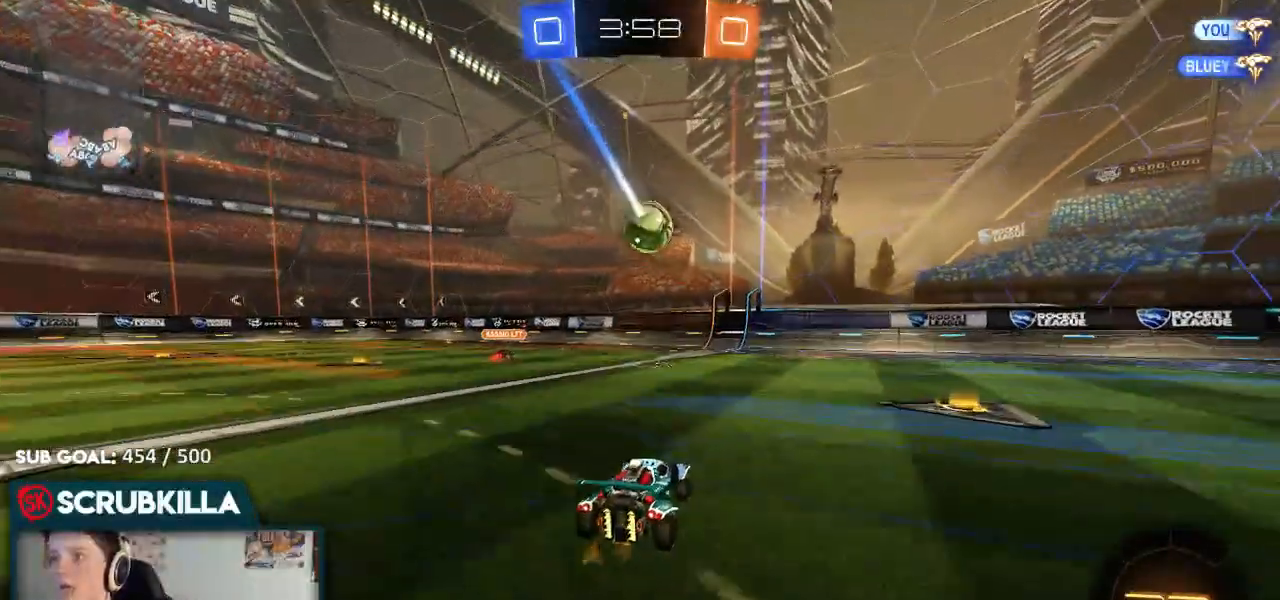
{"dt_ms": 500, "buttons": ["A", "B", "X", "R2"], "left_stick": "down", "right_stick": "center"}
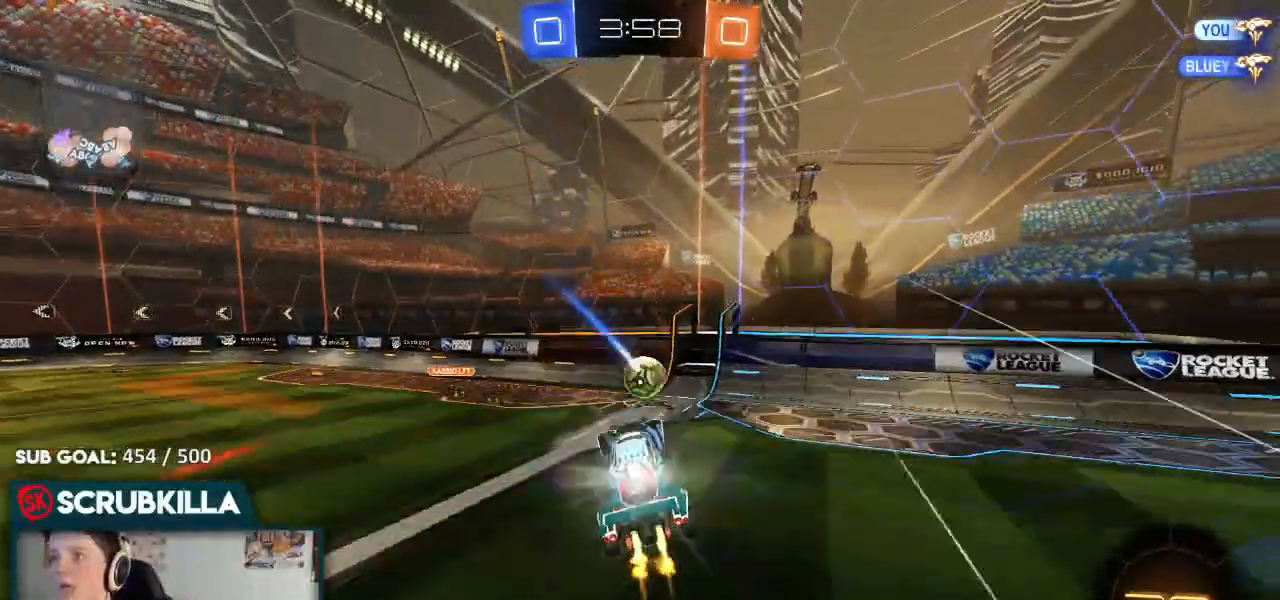
{"dt_ms": 1000, "buttons": ["R2"], "left_stick": "right", "right_stick": "center"}
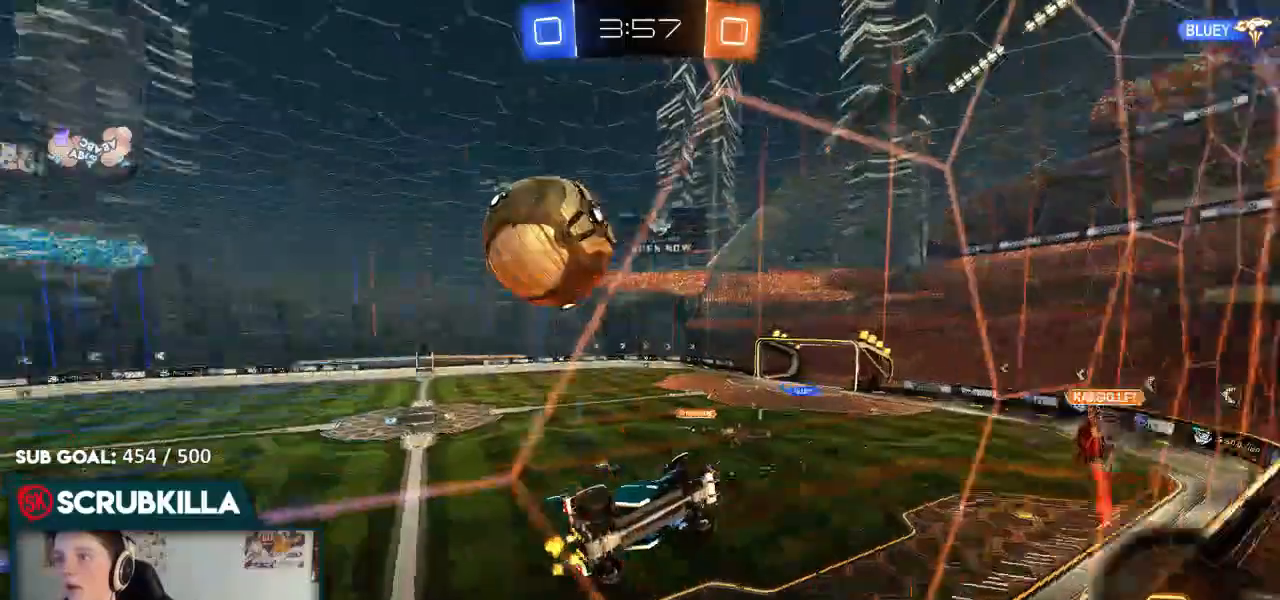
{"dt_ms": 500, "buttons": ["R2"], "left_stick": "right", "right_stick": "center", "events": [[417, "X", "down"], [500, "X", "up"]]}
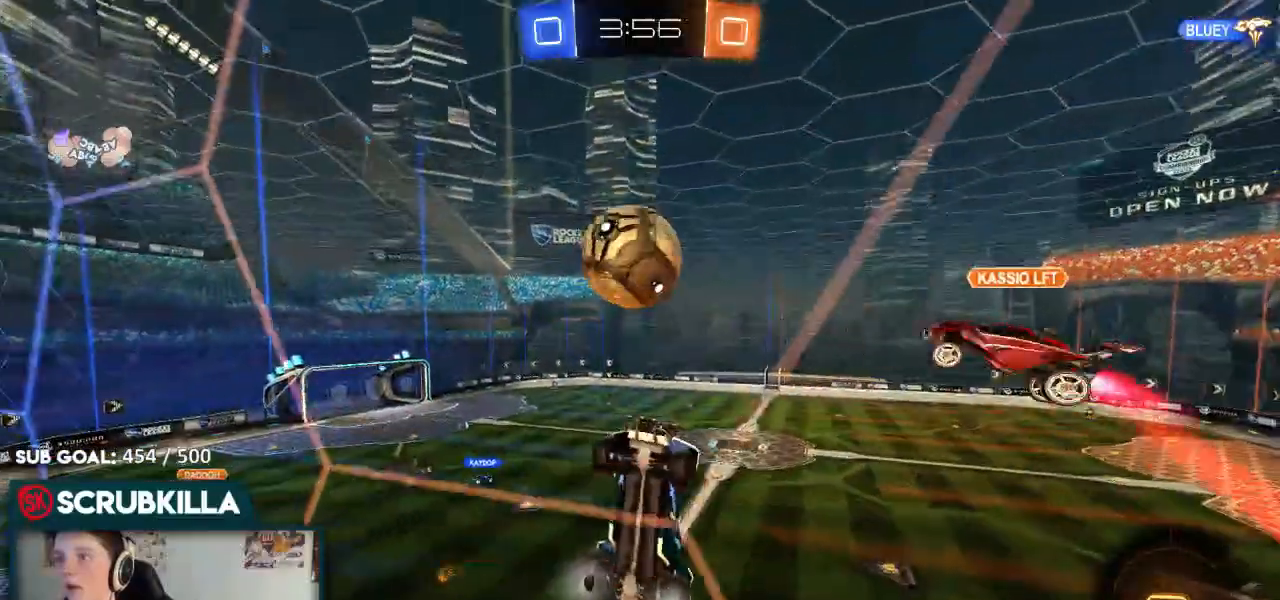
{"dt_ms": 500, "buttons": ["R2"], "left_stick": "right", "right_stick": "center", "events": []}
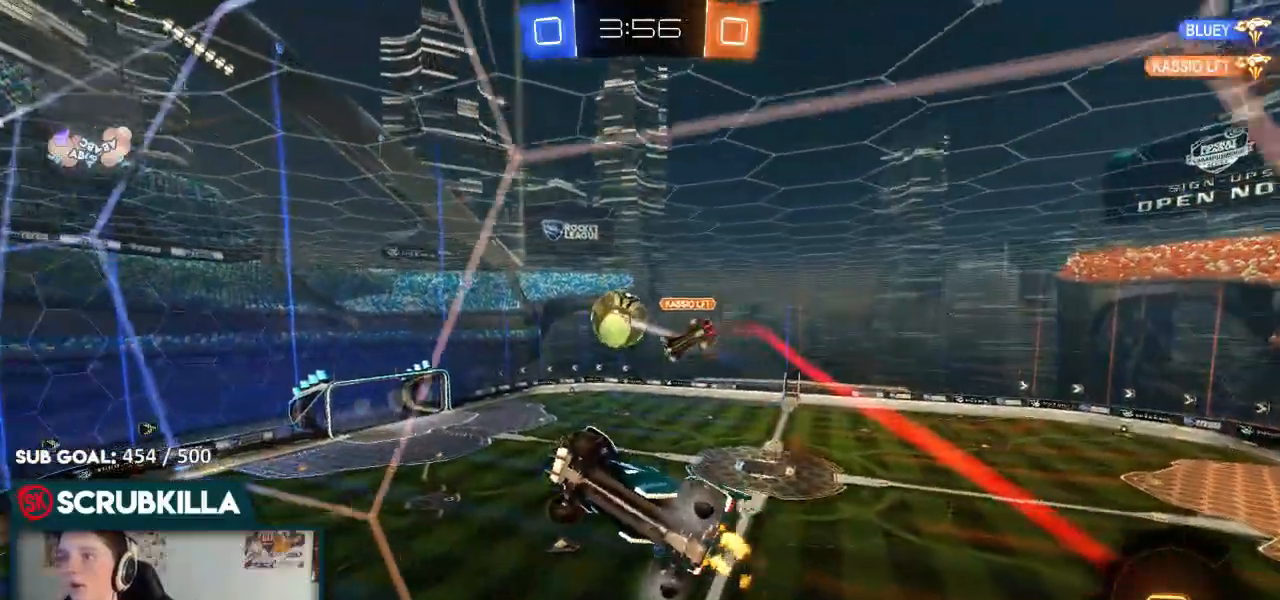
{"dt_ms": 500, "buttons": ["R2"], "left_stick": "up-right", "right_stick": "center", "events": [[233, "left_stick", "center"], [450, "left_stick", "up-right"]]}
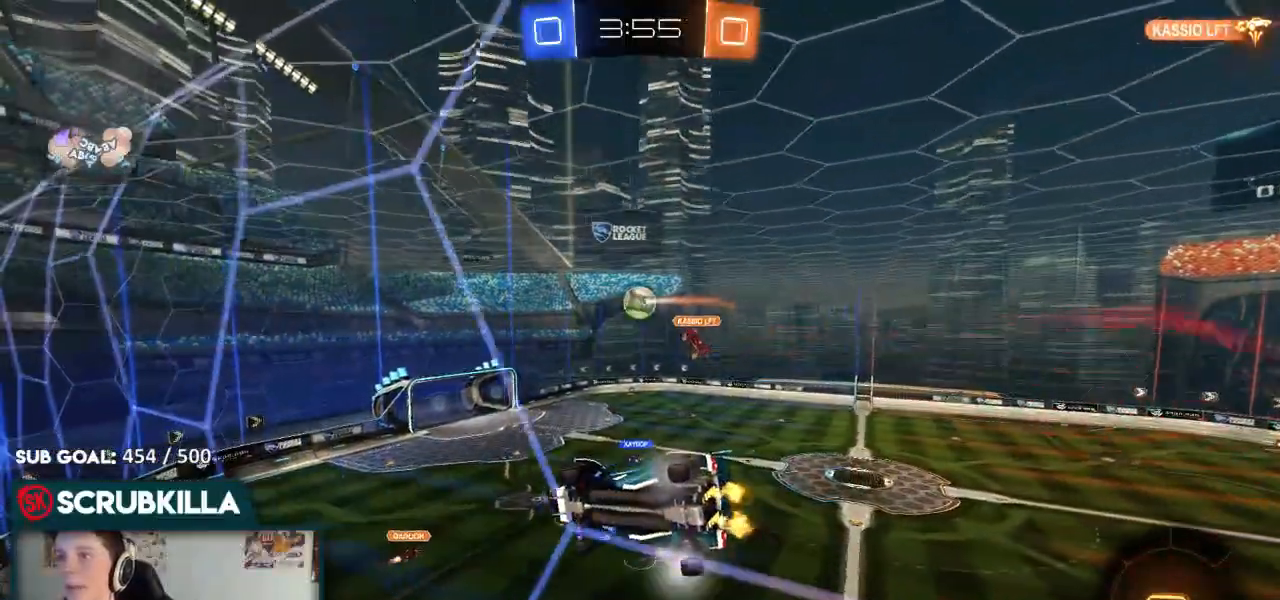
{"dt_ms": 500, "buttons": ["R2"], "left_stick": "center", "right_stick": "center", "events": [[217, "left_stick", "center"]]}
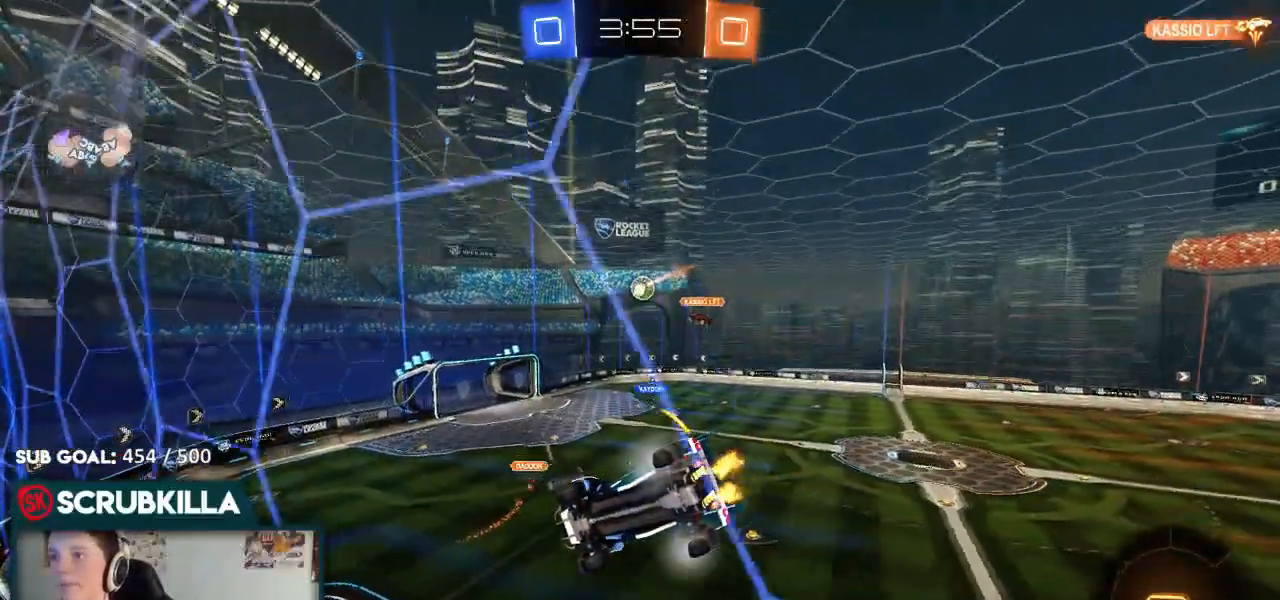
{"dt_ms": 500, "buttons": ["A", "R2"], "left_stick": "center", "right_stick": "center", "events": [[500, "A", "down"]]}
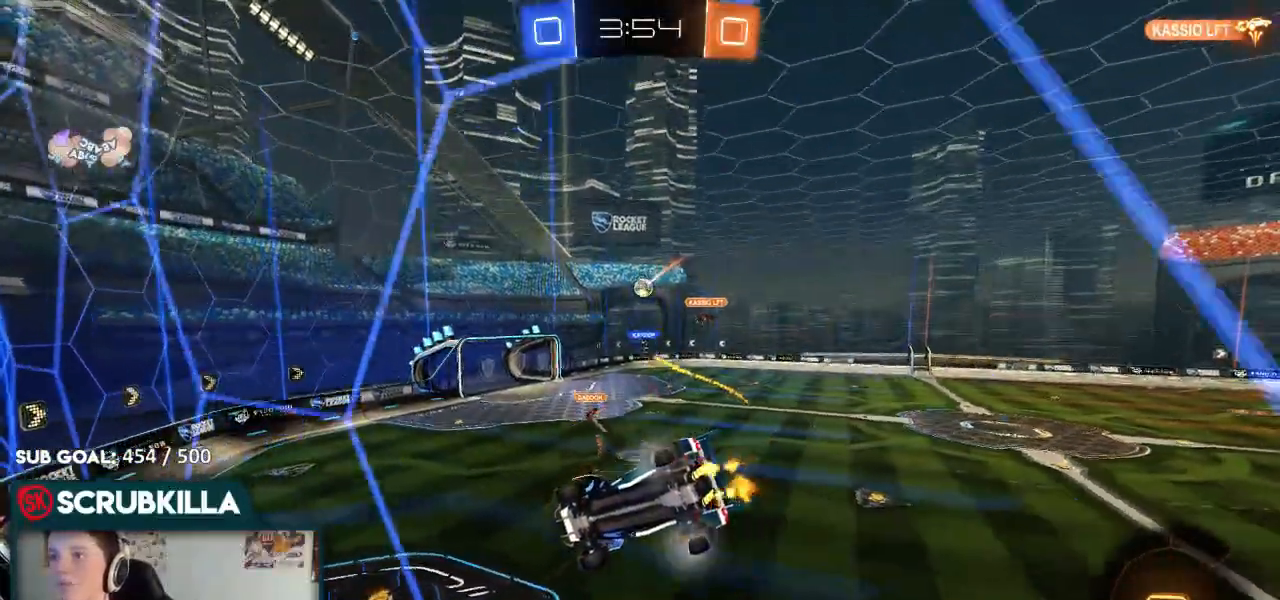
{"dt_ms": 1000, "buttons": ["B", "R2"], "left_stick": "center", "right_stick": "center"}
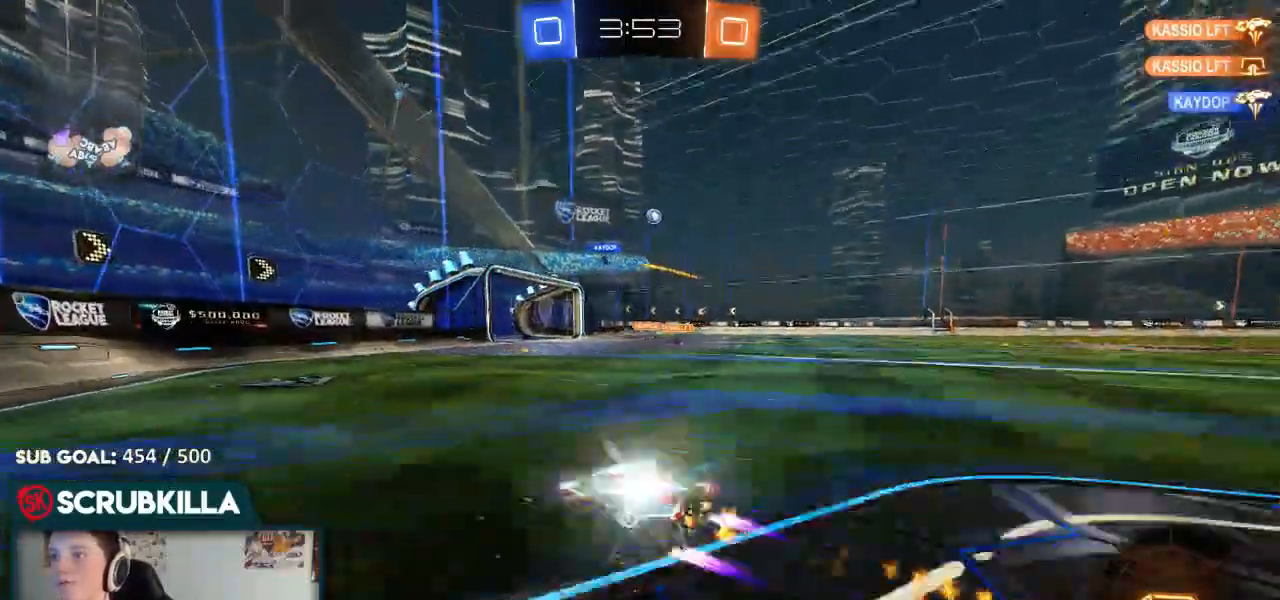
{"dt_ms": 1000, "buttons": ["R2"], "left_stick": "center", "right_stick": "center"}
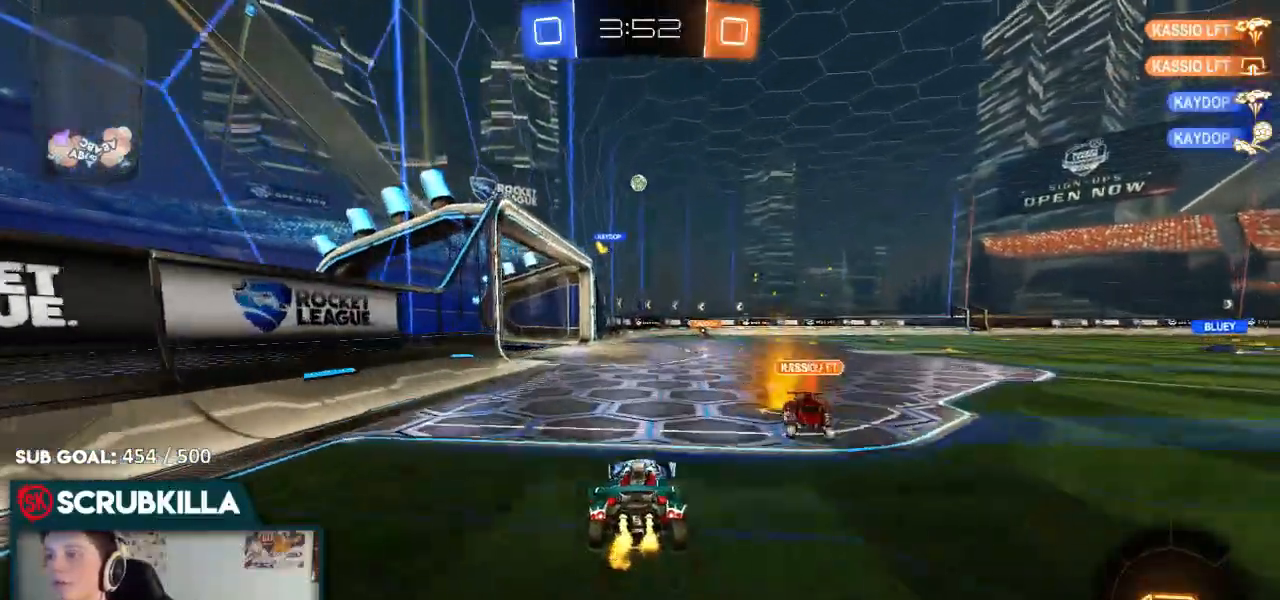
{"dt_ms": 500, "buttons": ["R2"], "left_stick": "center", "right_stick": "center", "events": []}
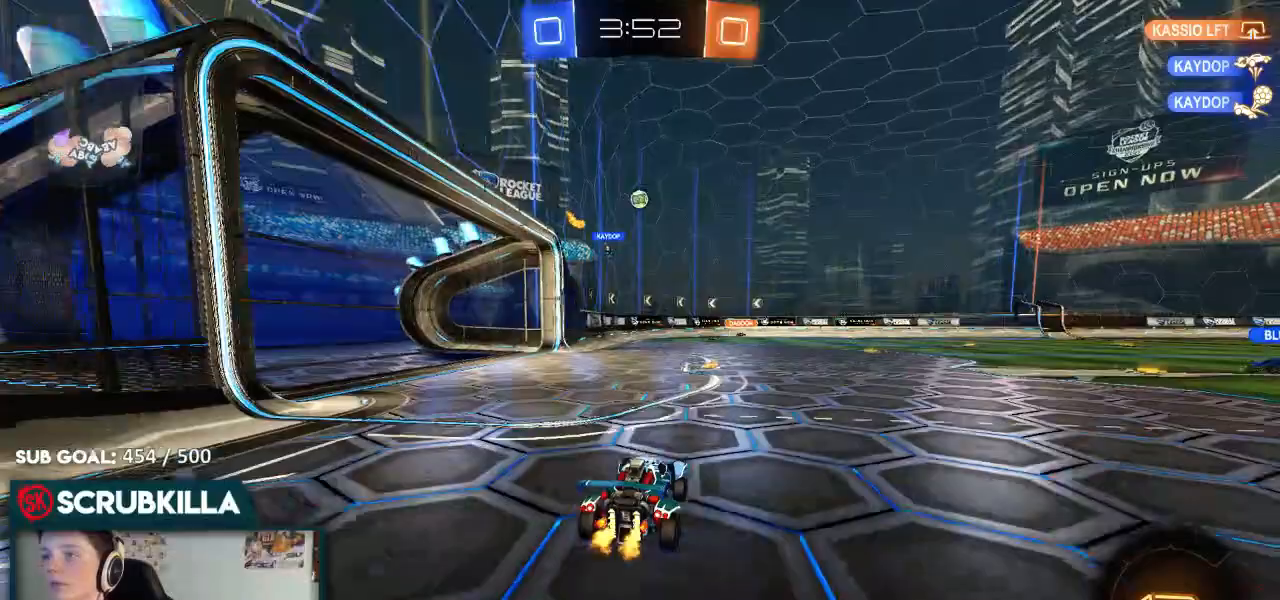
{"dt_ms": 500, "buttons": ["R2"], "left_stick": "center", "right_stick": "center", "events": []}
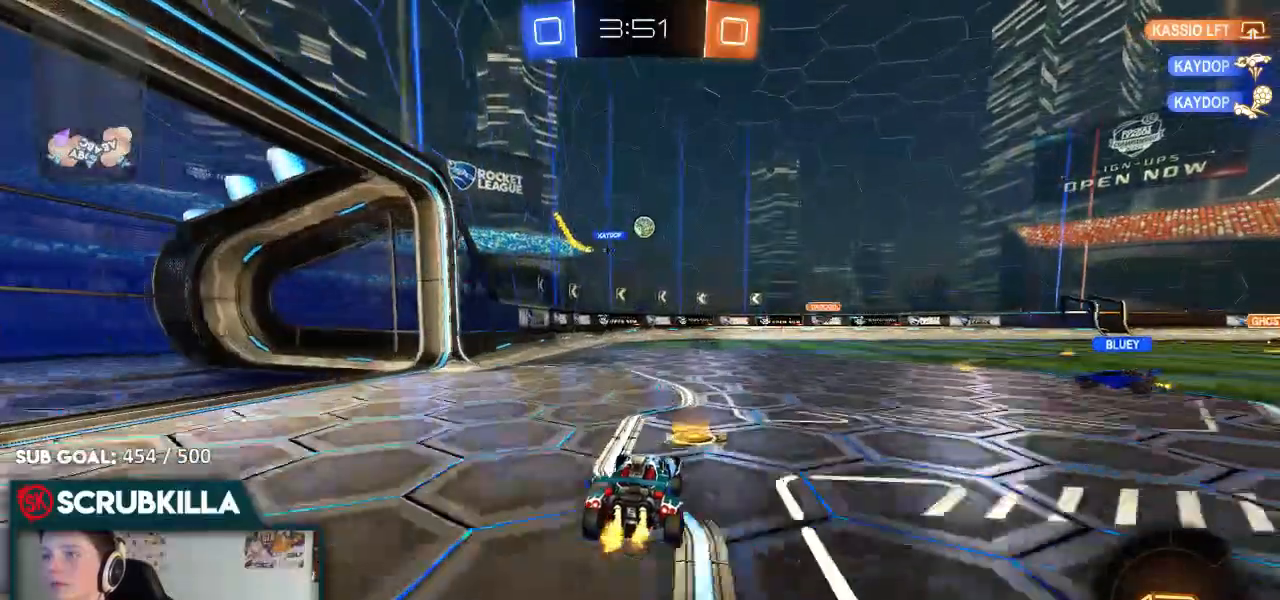
{"dt_ms": 500, "buttons": ["R2"], "left_stick": "center", "right_stick": "center", "events": [[33, "left_stick", "down-left"], [333, "left_stick", "center"]]}
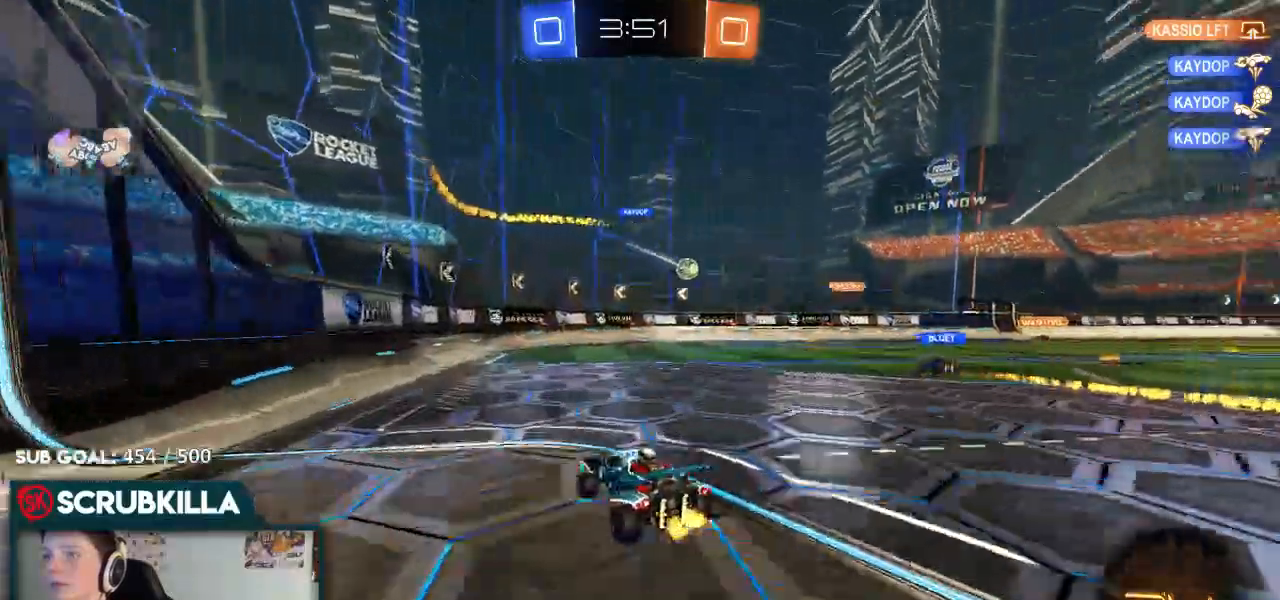
{"dt_ms": 1000, "buttons": ["R2"], "left_stick": "right", "right_stick": "center"}
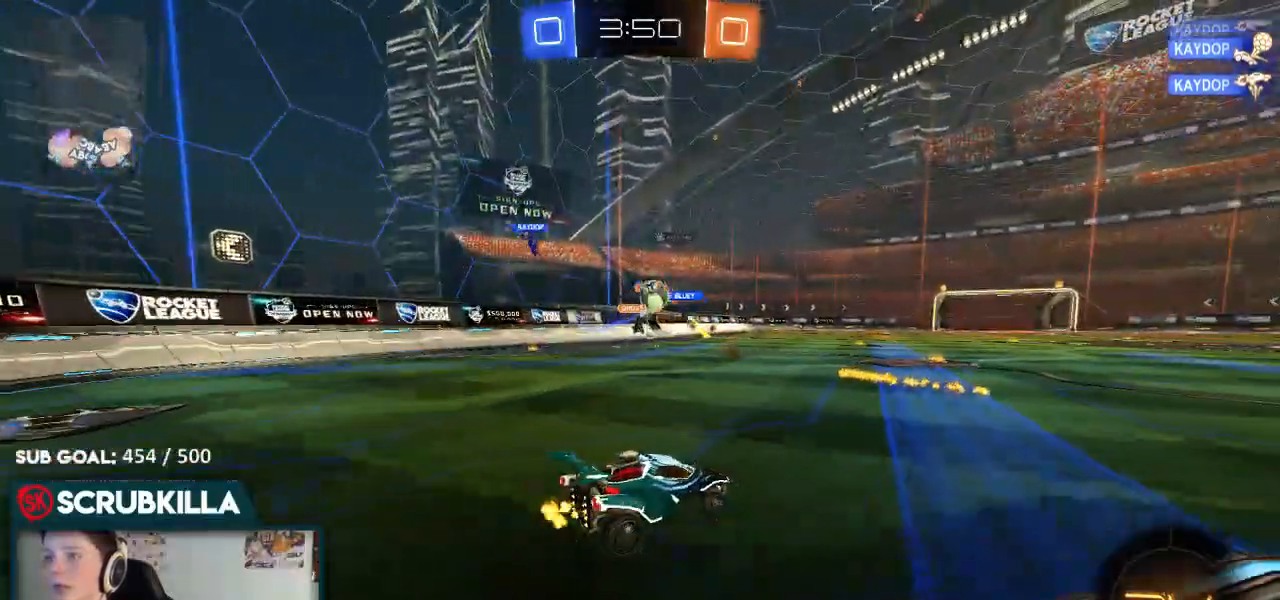
{"dt_ms": 500, "buttons": ["R2"], "left_stick": "right", "right_stick": "center", "events": []}
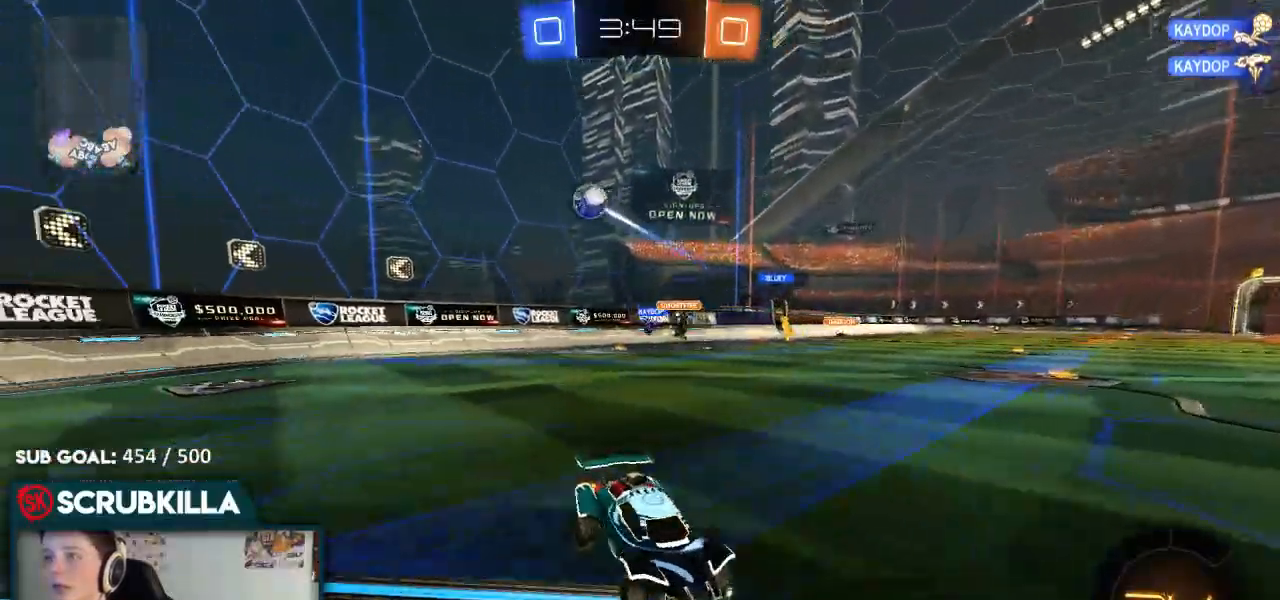
{"dt_ms": 500, "buttons": ["R2"], "left_stick": "right", "right_stick": "center", "events": []}
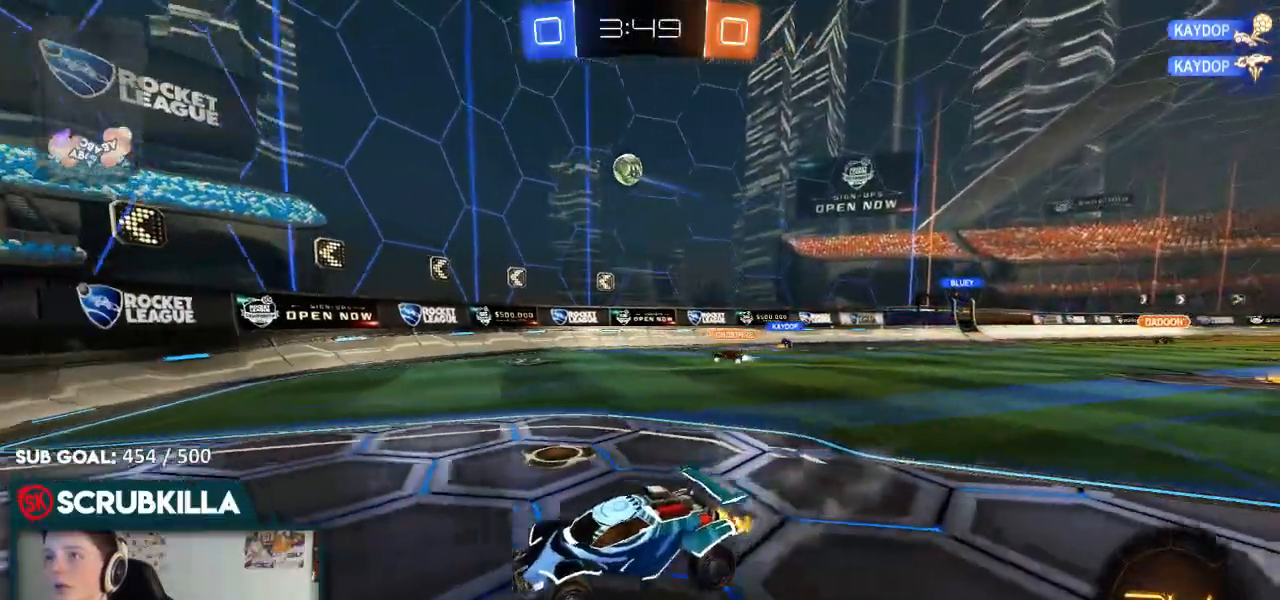
{"dt_ms": 500, "buttons": ["R2"], "left_stick": "right", "right_stick": "center", "events": [[50, "left_stick", "center"], [450, "left_stick", "right"]]}